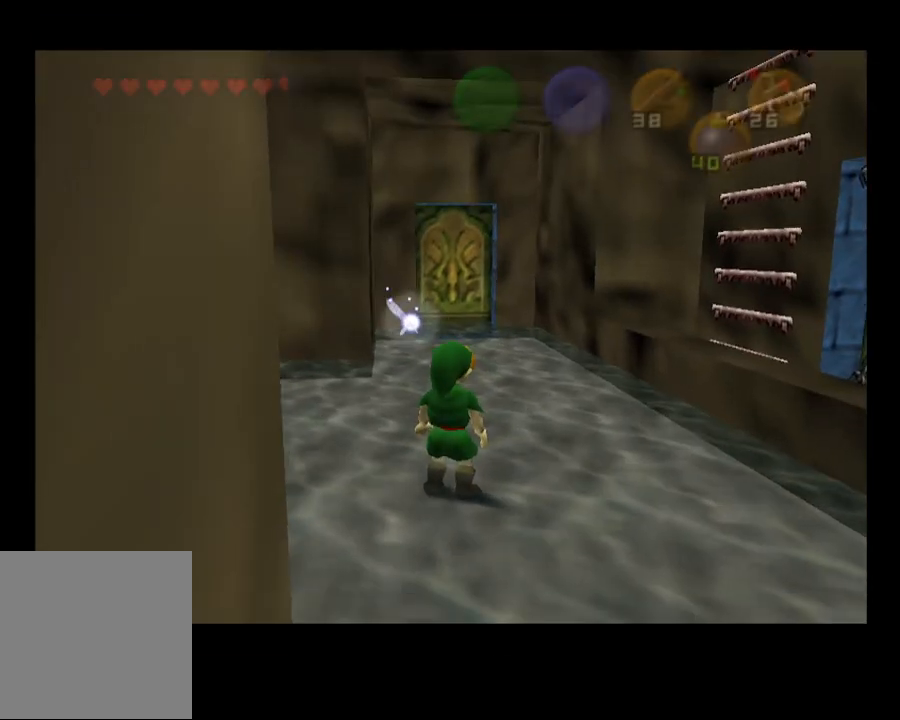
Gameplay with a controller (PlayStation layout); each line is a JSON object with the inputs held at the frame after it. "events" lists button and stick changes between this image and that frame as [ms after this image, input, new state], when the widget could be followed in between. Not read: HOME.
{"buttons": [], "left_stick": "right", "right_stick": "center", "events": []}
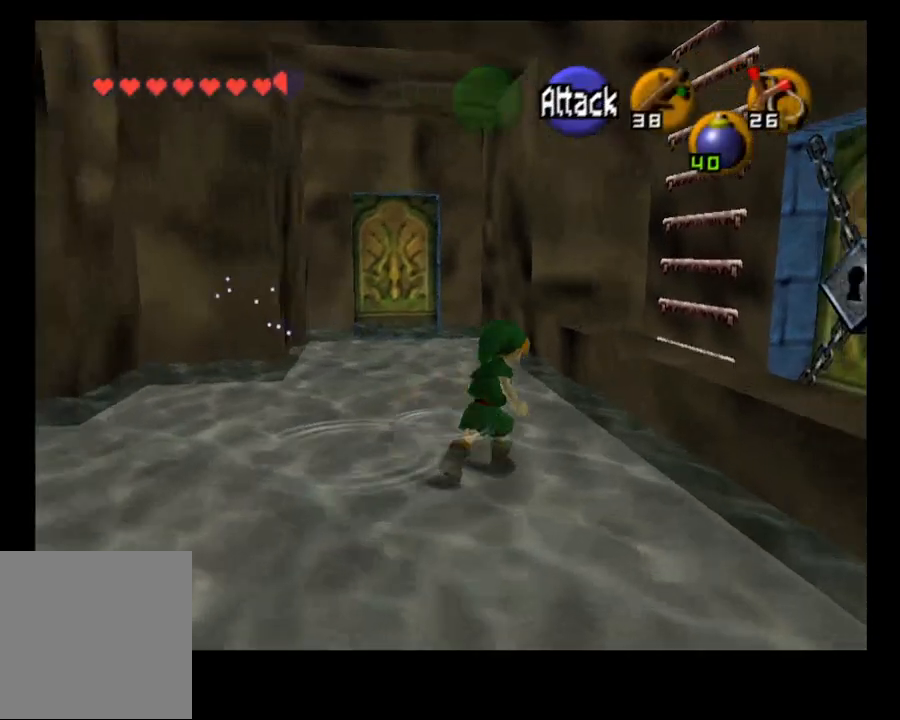
{"buttons": [], "left_stick": "right", "right_stick": "center", "events": []}
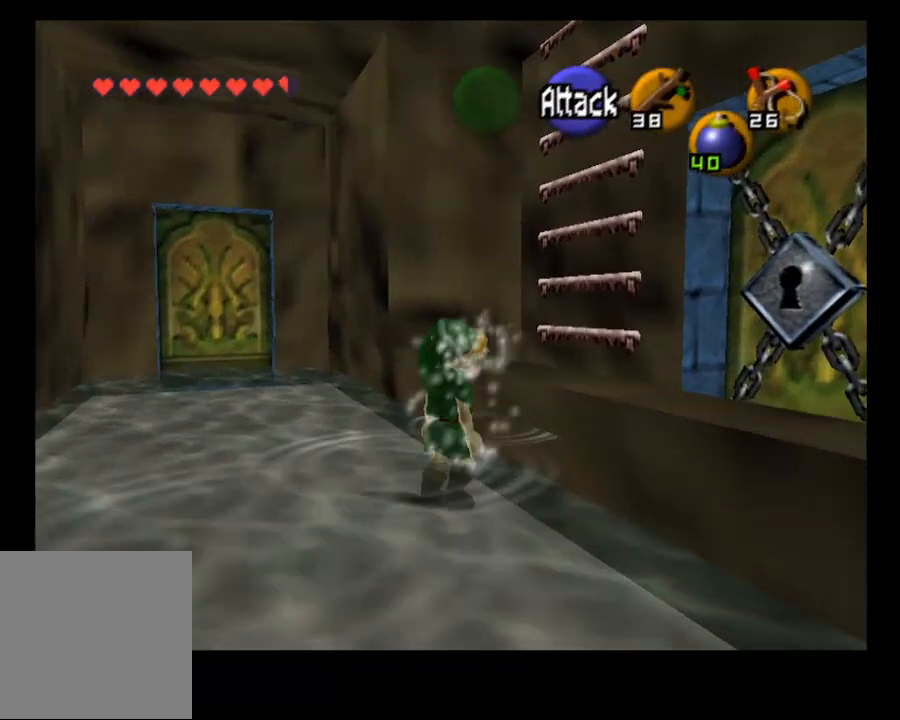
{"buttons": [], "left_stick": "up-right", "right_stick": "center", "events": [[100, "left_stick", "up-right"]]}
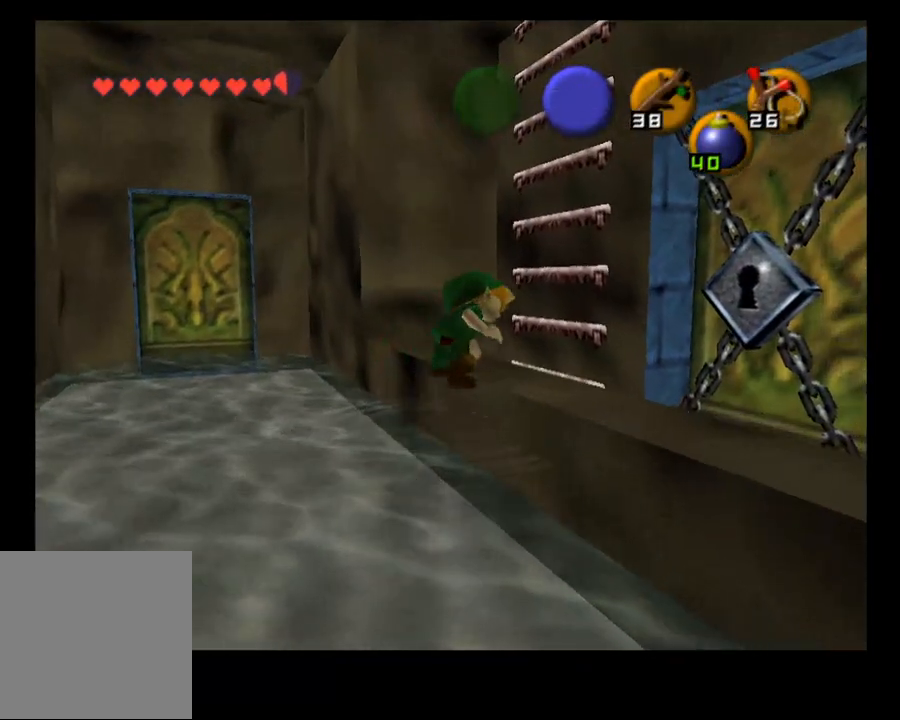
{"buttons": [], "left_stick": "up-right", "right_stick": "center", "events": []}
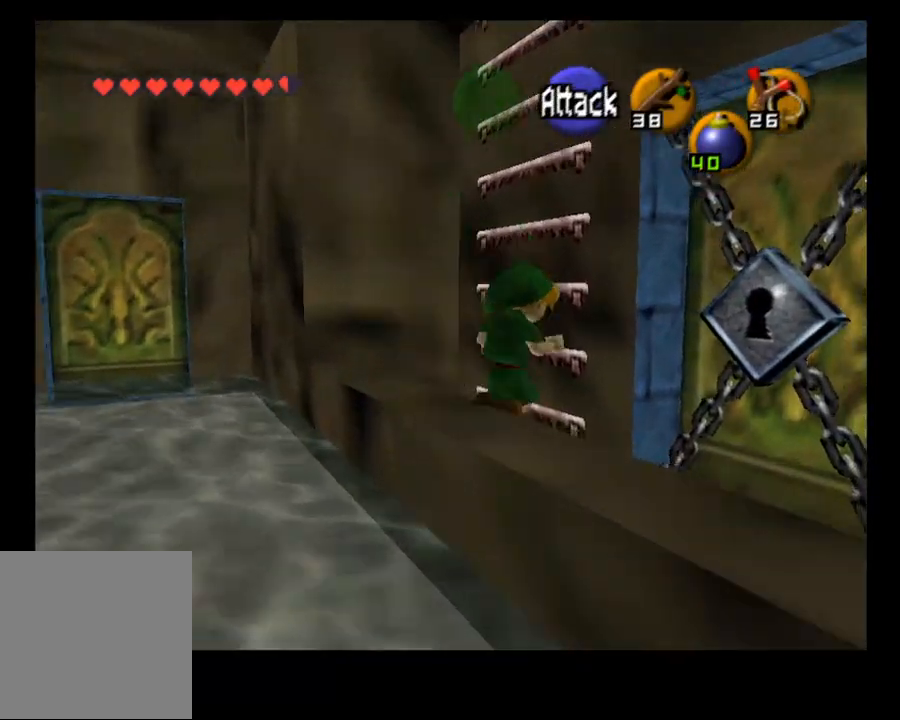
{"buttons": [], "left_stick": "up-right", "right_stick": "center", "events": []}
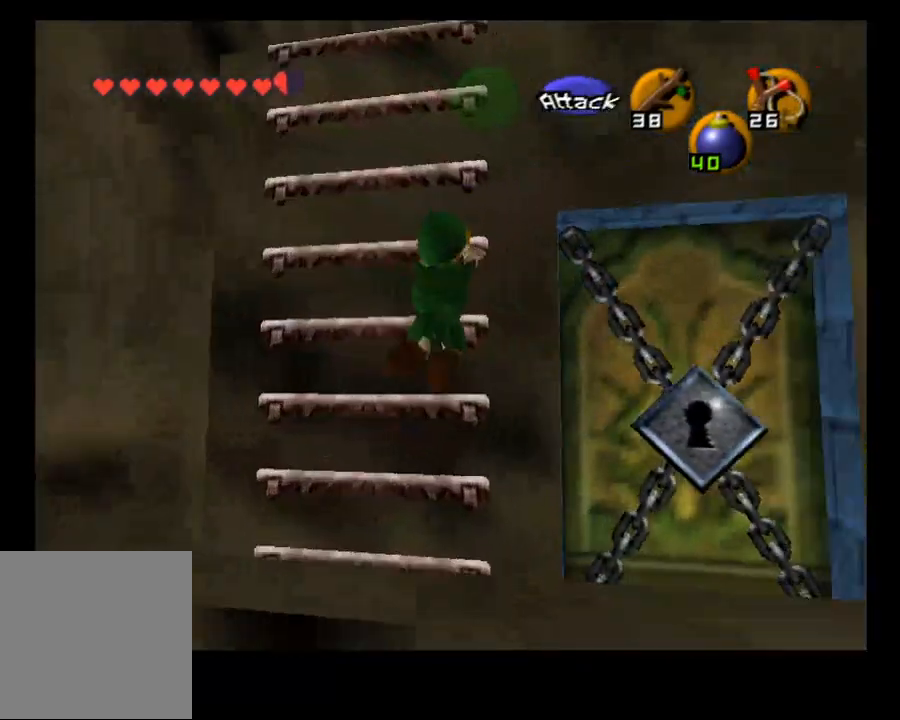
{"buttons": [], "left_stick": "up-right", "right_stick": "center", "events": []}
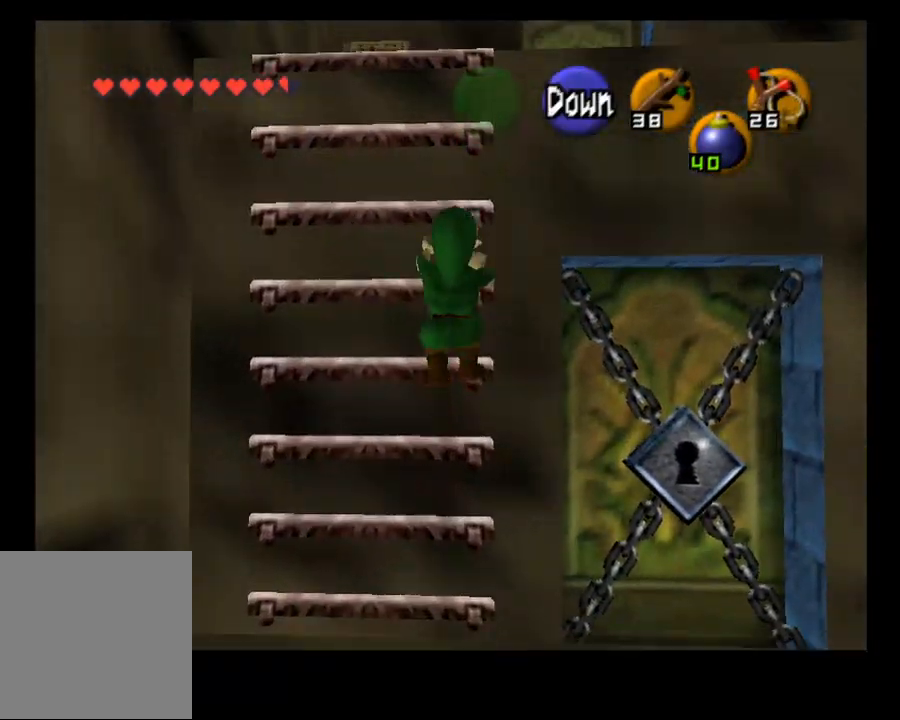
{"buttons": [], "left_stick": "up-right", "right_stick": "center", "events": []}
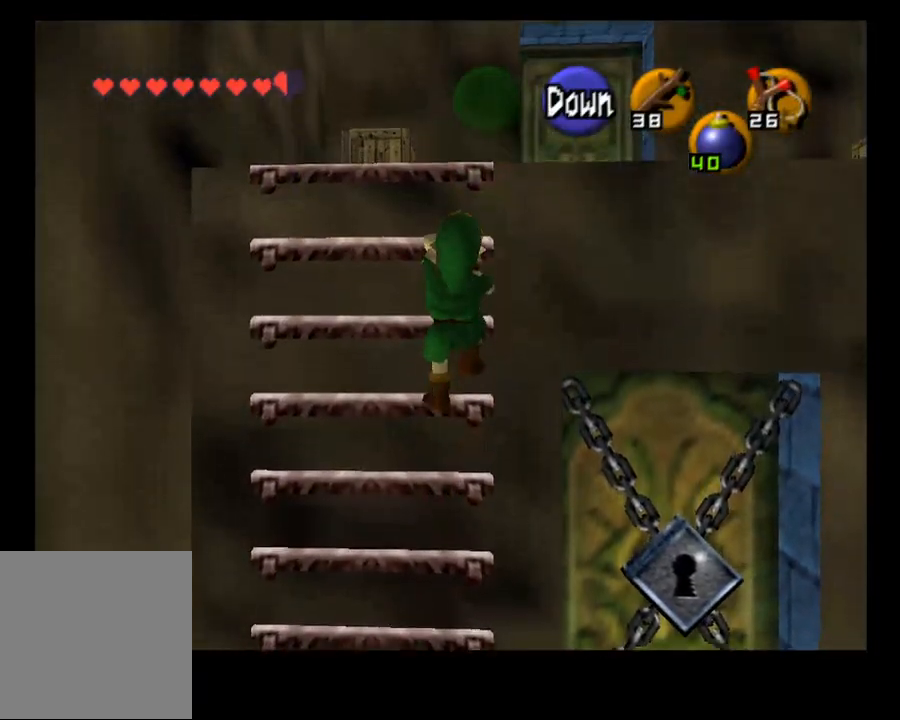
{"buttons": [], "left_stick": "up-right", "right_stick": "center", "events": []}
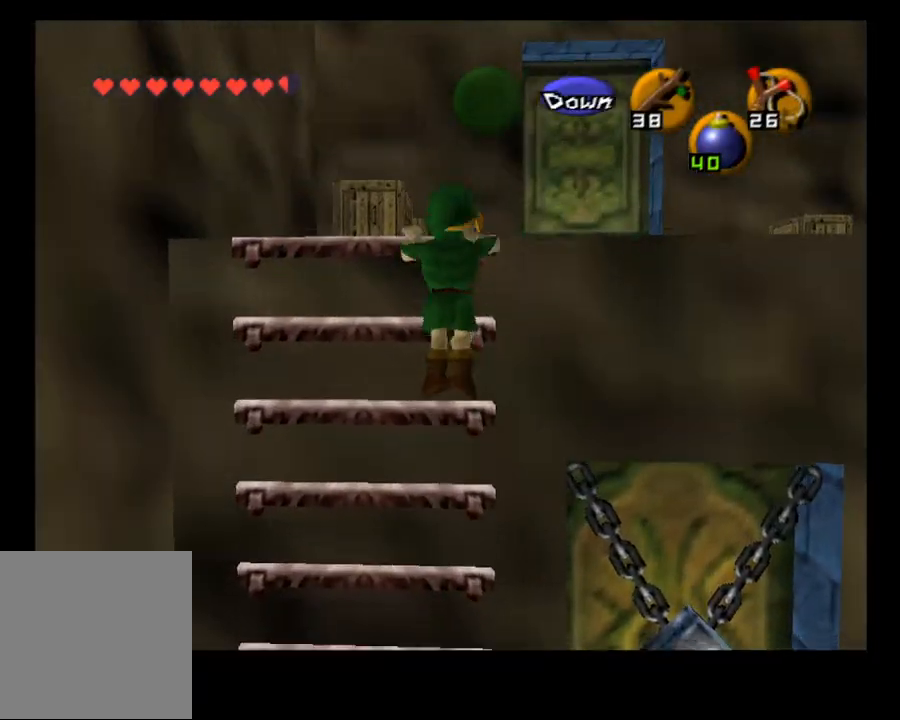
{"buttons": [], "left_stick": "center", "right_stick": "center", "events": [[33, "left_stick", "center"]]}
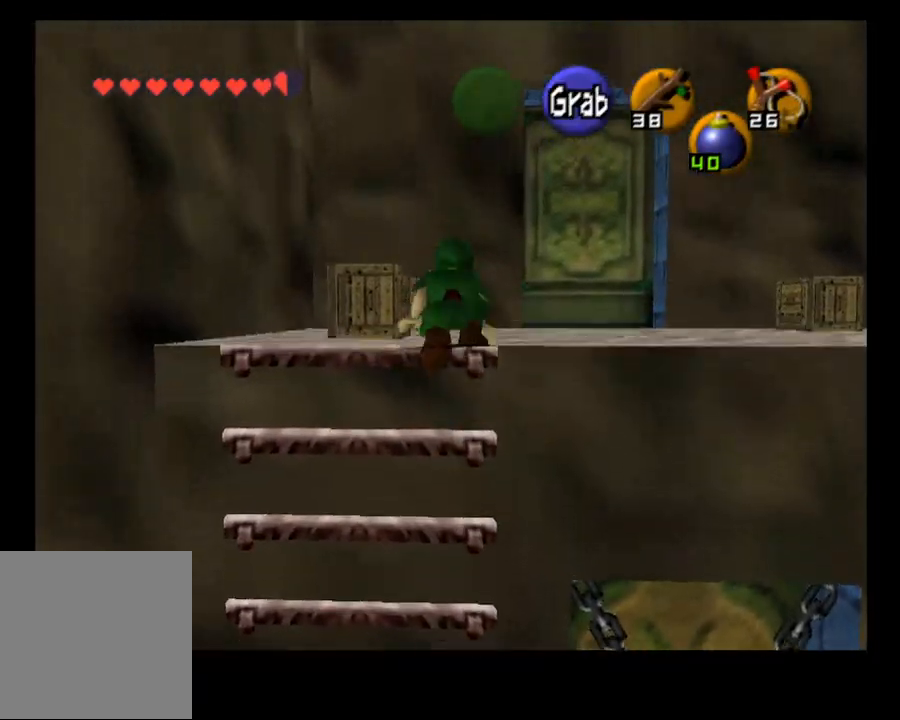
{"buttons": [], "left_stick": "center", "right_stick": "center", "events": [[200, "left_stick", "up"], [400, "CROSS", "down"], [400, "left_stick", "center"], [500, "CROSS", "up"]]}
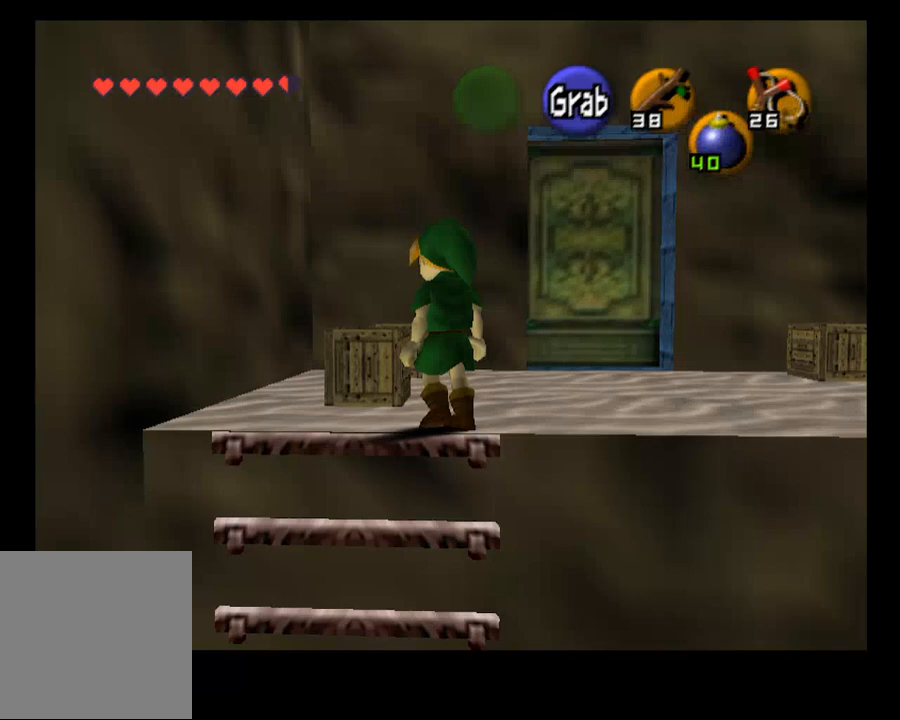
{"buttons": [], "left_stick": "up", "right_stick": "center", "events": [[100, "CROSS", "down"], [200, "CROSS", "up"], [500, "left_stick", "up"]]}
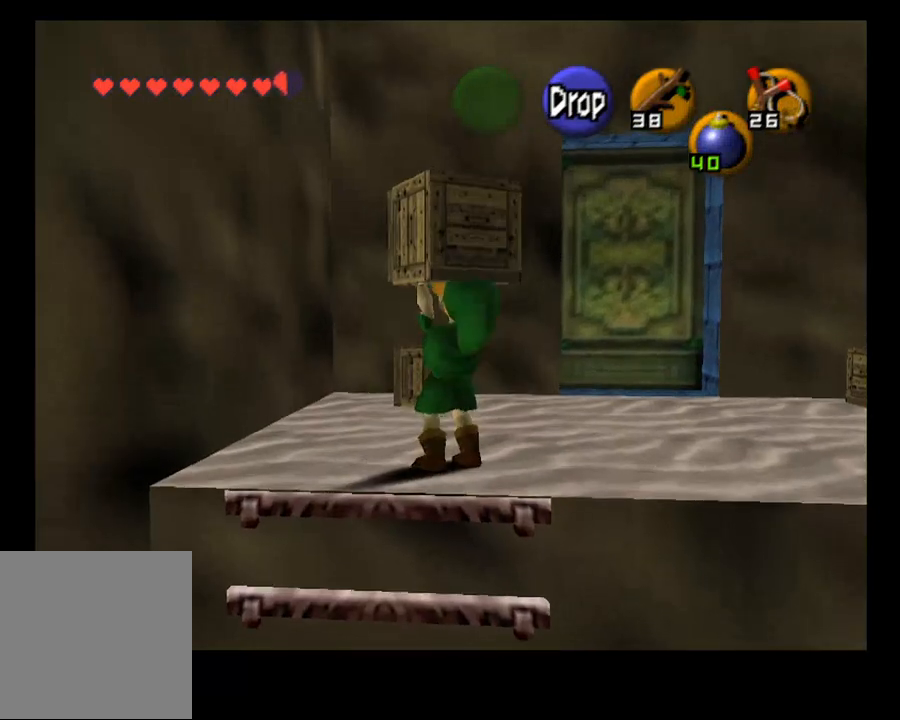
{"buttons": [], "left_stick": "center", "right_stick": "center", "events": [[267, "CROSS", "down"], [367, "CROSS", "up"], [367, "left_stick", "center"]]}
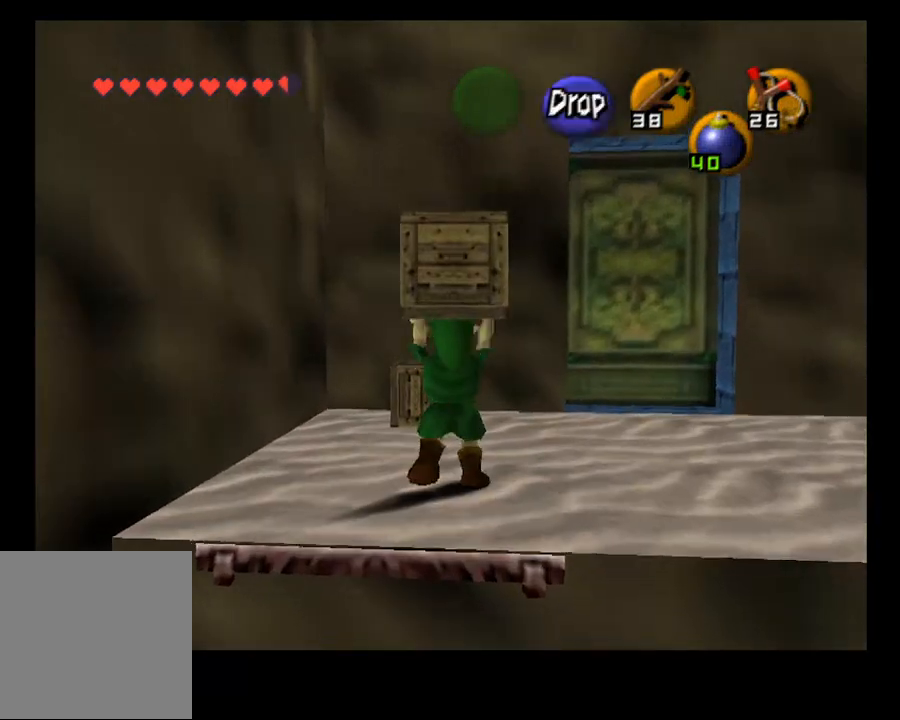
{"buttons": [], "left_stick": "center", "right_stick": "center", "events": [[167, "left_stick", "up"], [500, "left_stick", "center"]]}
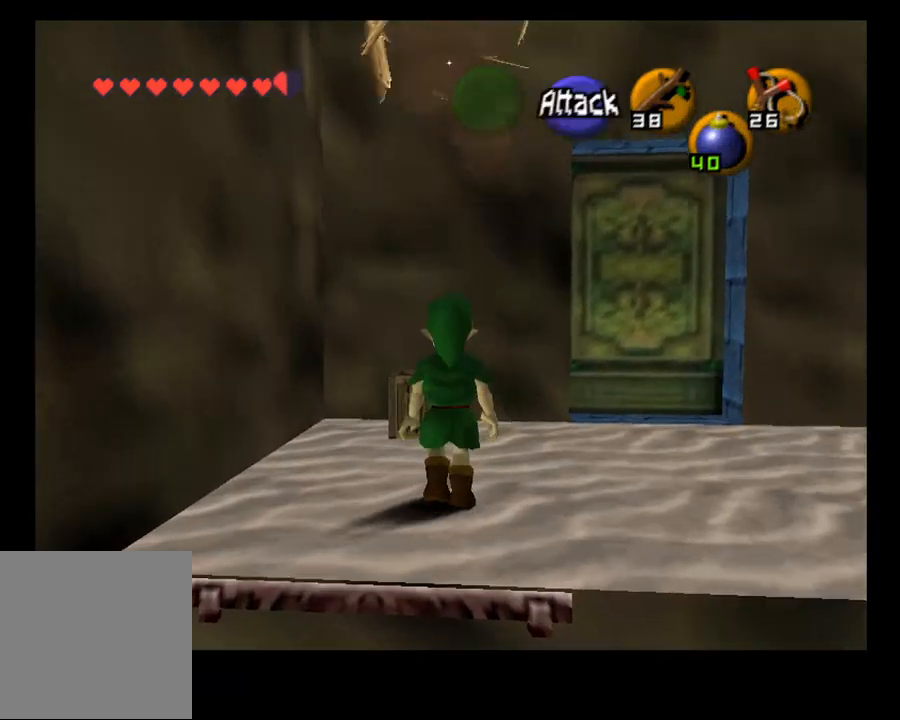
{"buttons": [], "left_stick": "center", "right_stick": "center", "events": [[33, "CROSS", "down"], [133, "CROSS", "up"], [267, "CROSS", "down"], [367, "CROSS", "up"]]}